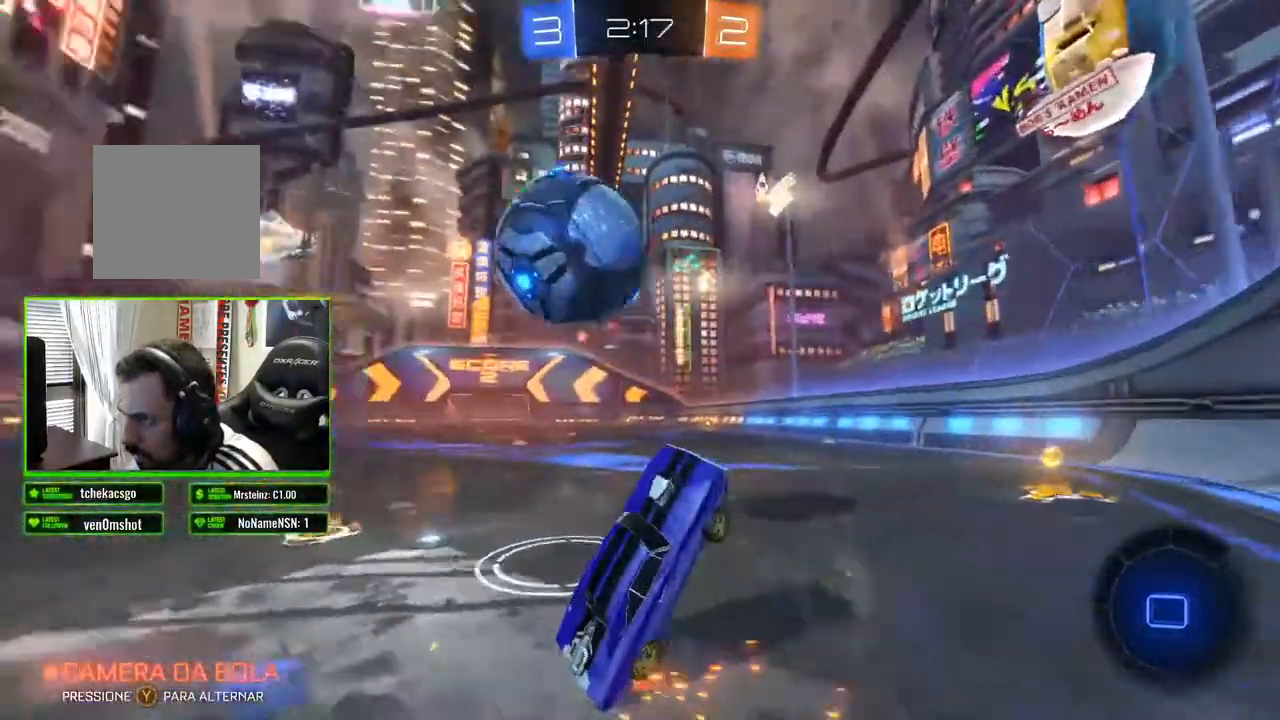
Gameplay with a controller (Xbox layout); each line is a JSON object with the inputs held at the frame after it. "events" lists button and stick changes between this image and that frame as [ms after this image, input, new state], when the widget could be followed in between.
{"buttons": ["X", "R2"], "left_stick": "left", "right_stick": "center", "events": [[417, "X", "down"]]}
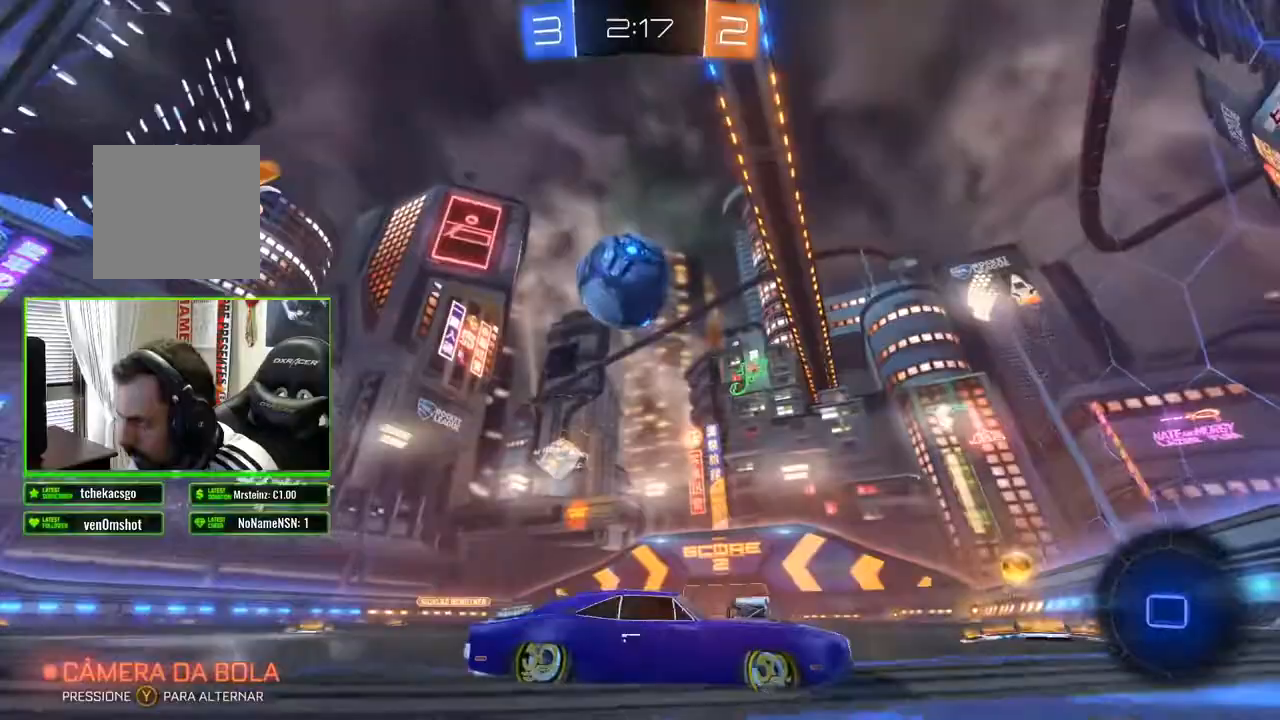
{"buttons": ["L2", "R2"], "left_stick": "center", "right_stick": "center", "events": [[83, "X", "up"], [183, "left_stick", "center"], [300, "left_stick", "left"], [450, "left_stick", "center"], [467, "L2", "down"]]}
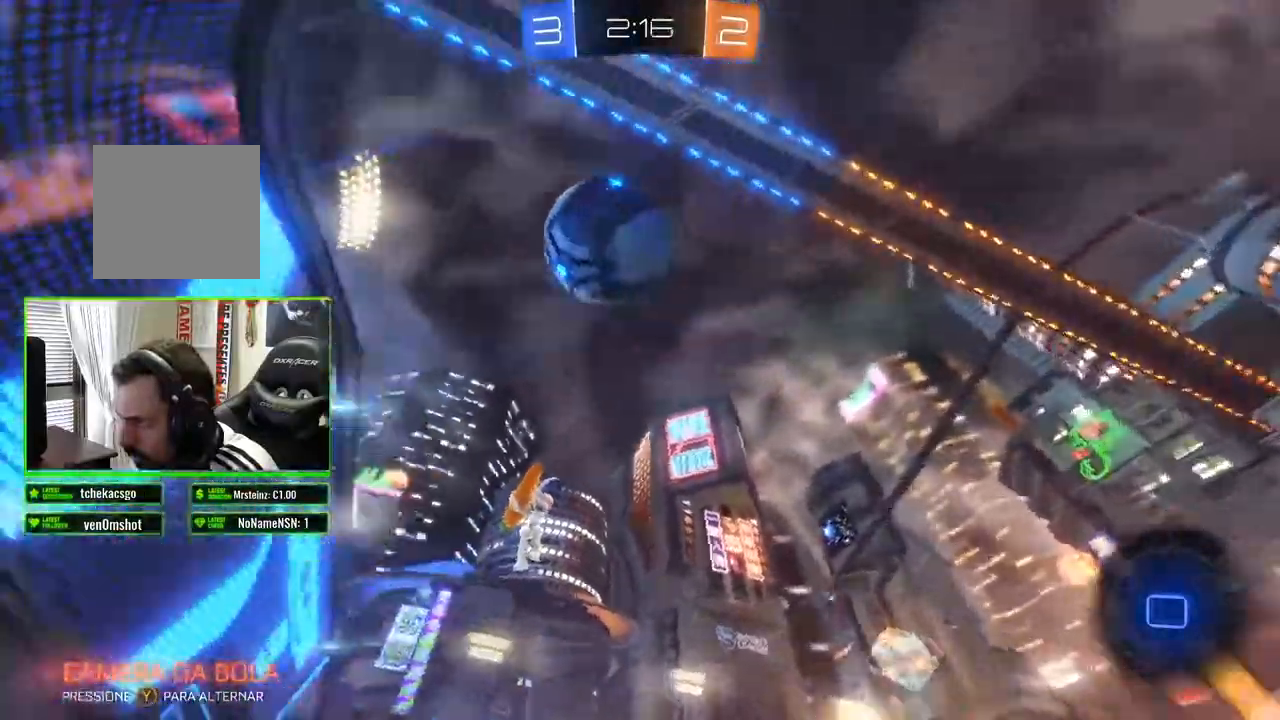
{"buttons": ["L2"], "left_stick": "center", "right_stick": "center", "events": [[17, "R2", "up"], [283, "R2", "down"], [333, "L2", "up"], [467, "R2", "up"], [500, "L2", "down"]]}
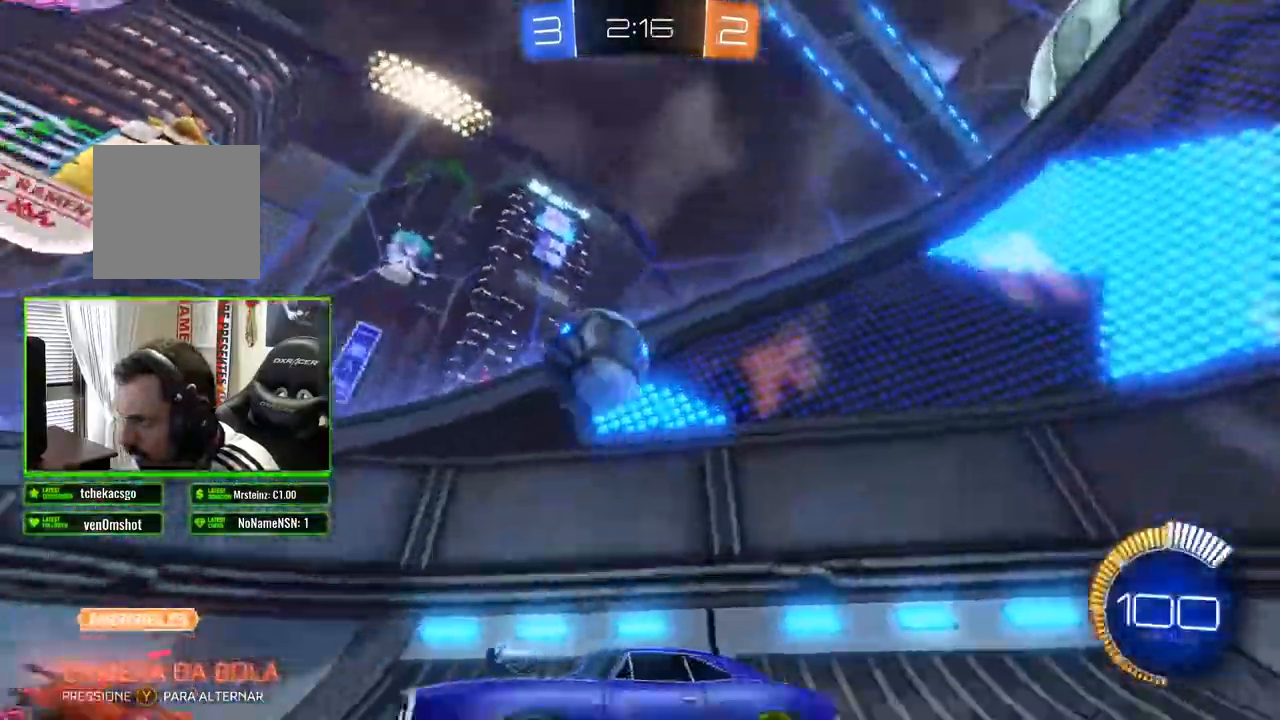
{"buttons": ["R2"], "left_stick": "right", "right_stick": "center", "events": [[117, "L2", "up"], [133, "R2", "down"], [133, "left_stick", "right"]]}
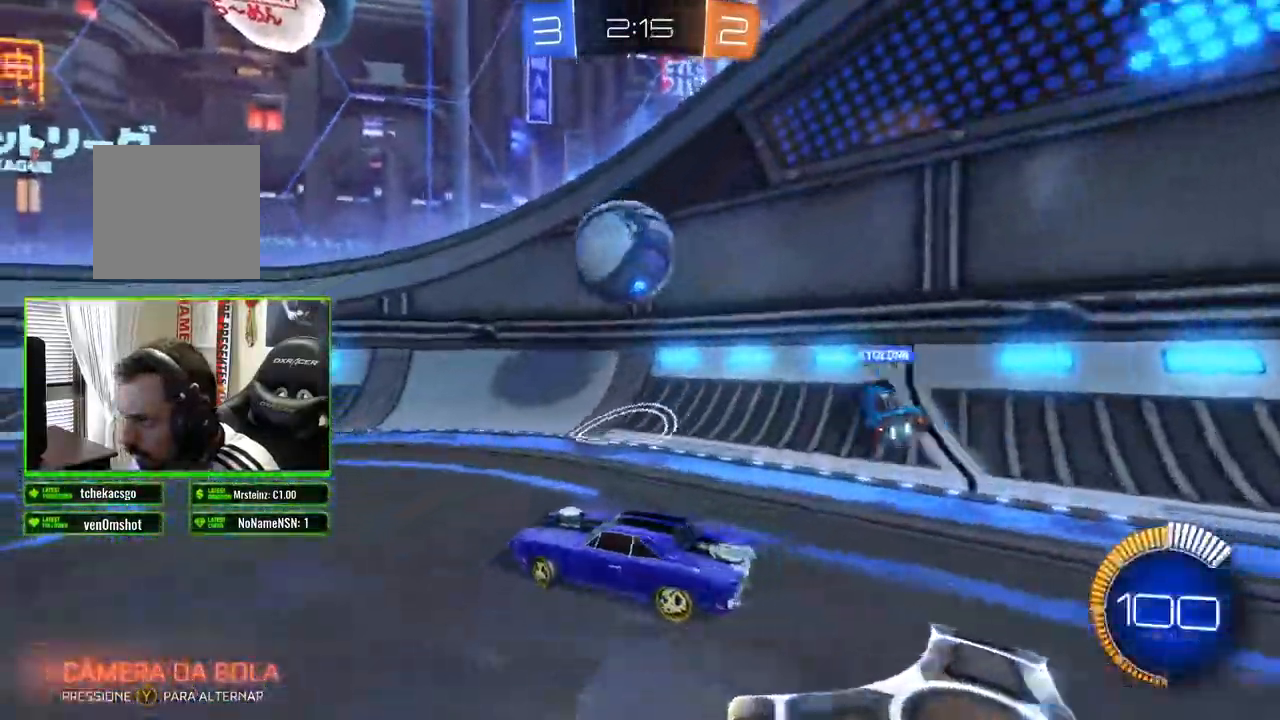
{"buttons": ["A", "R2"], "left_stick": "up-left", "right_stick": "center", "events": [[350, "A", "down"], [350, "left_stick", "up-left"], [433, "A", "up"], [500, "A", "down"]]}
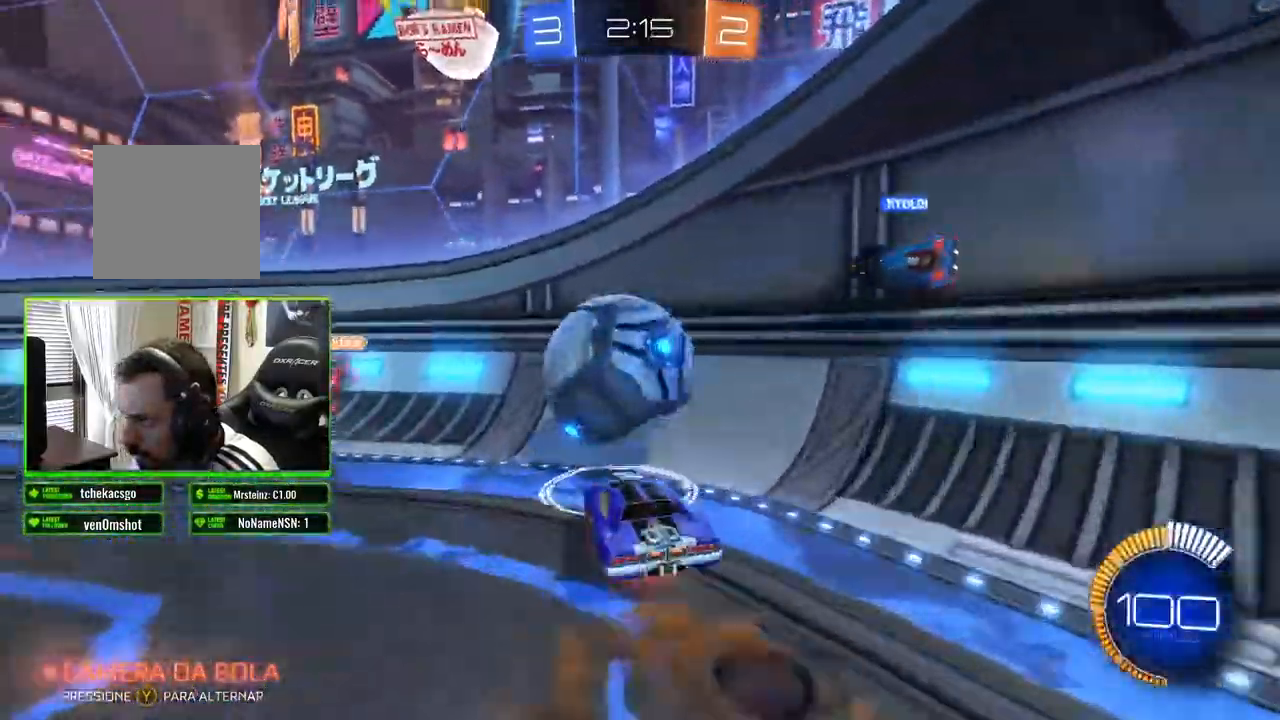
{"buttons": ["R2"], "left_stick": "center", "right_stick": "center"}
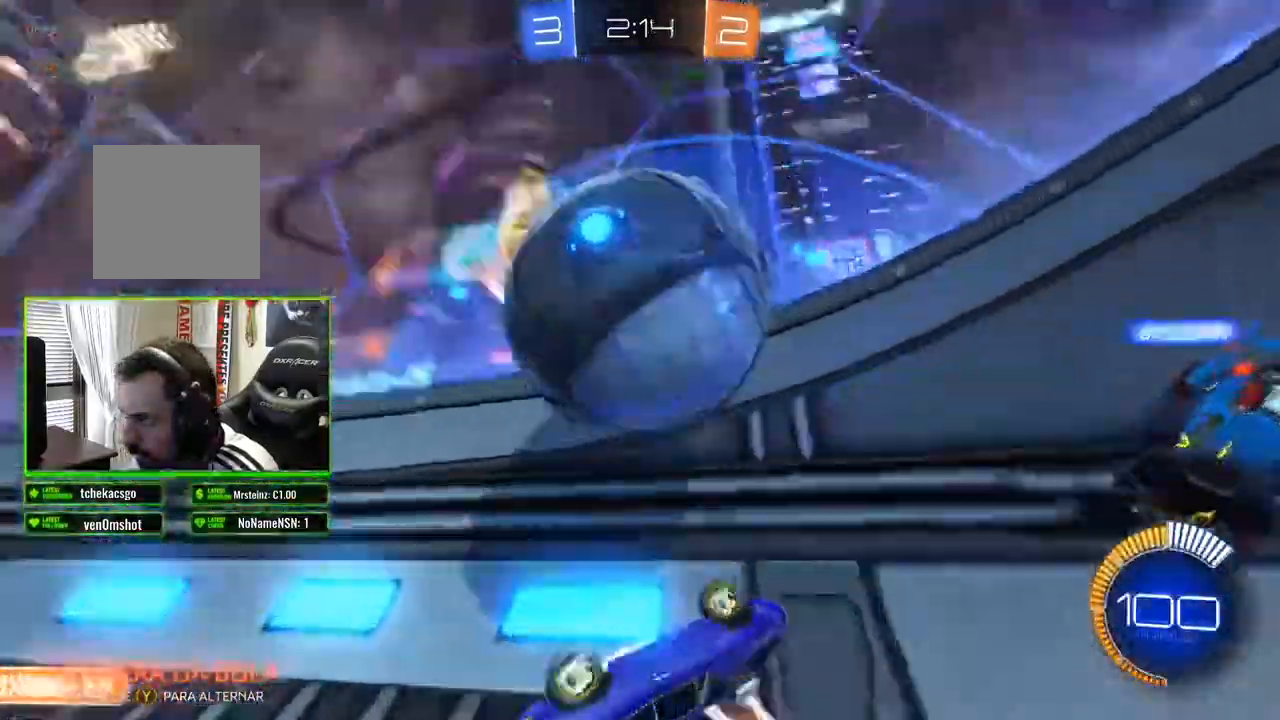
{"buttons": ["R2"], "left_stick": "left", "right_stick": "center", "events": [[83, "left_stick", "left"]]}
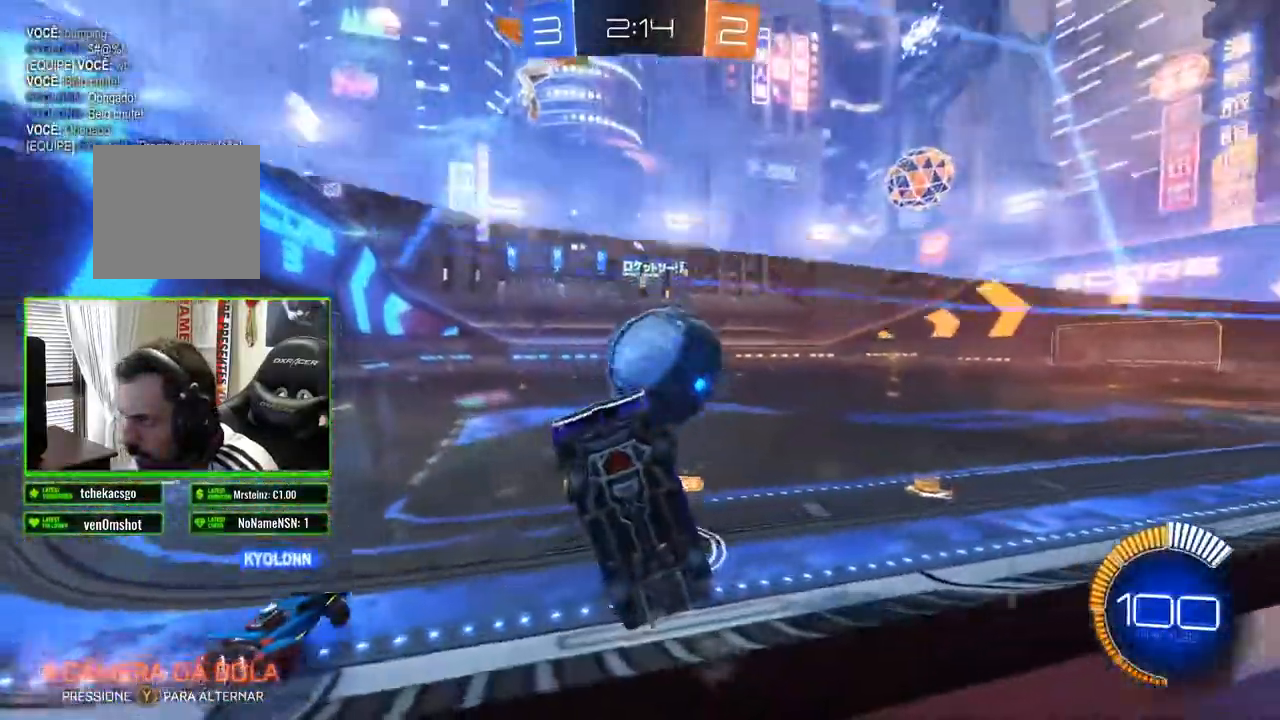
{"buttons": ["R2"], "left_stick": "left", "right_stick": "center", "events": []}
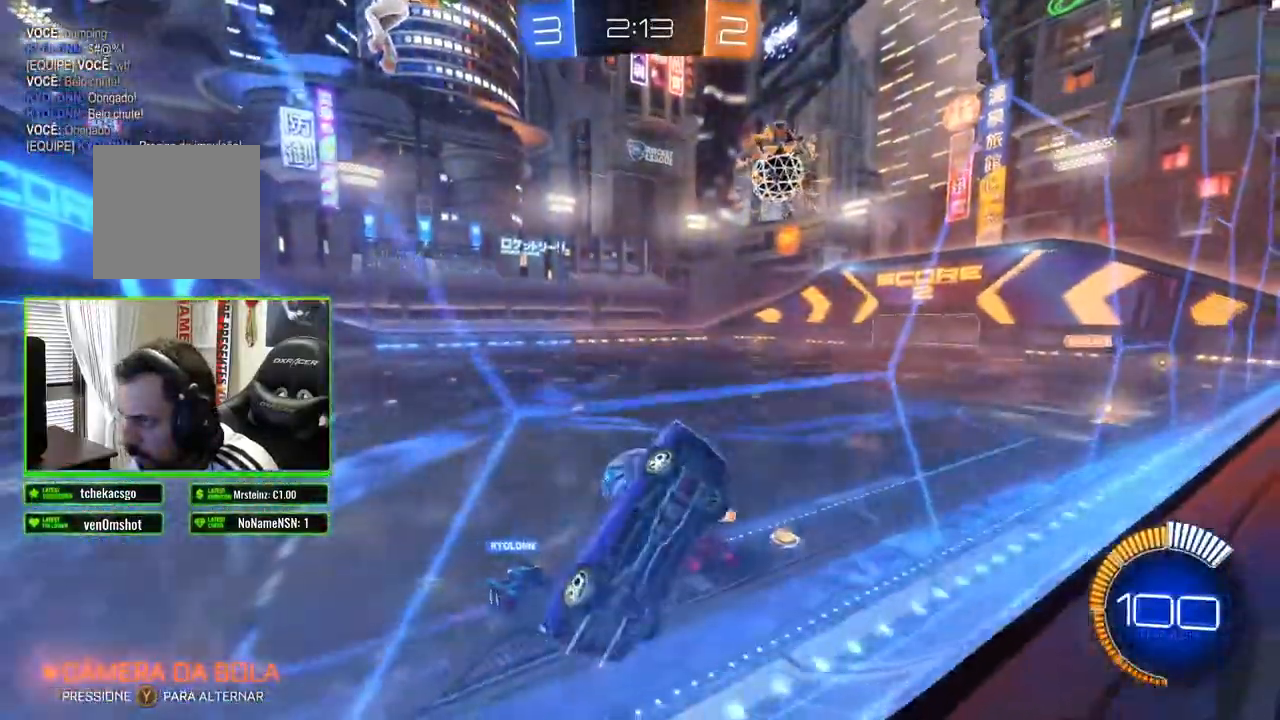
{"buttons": ["R2"], "left_stick": "left", "right_stick": "center", "events": [[33, "X", "down"], [150, "X", "up"]]}
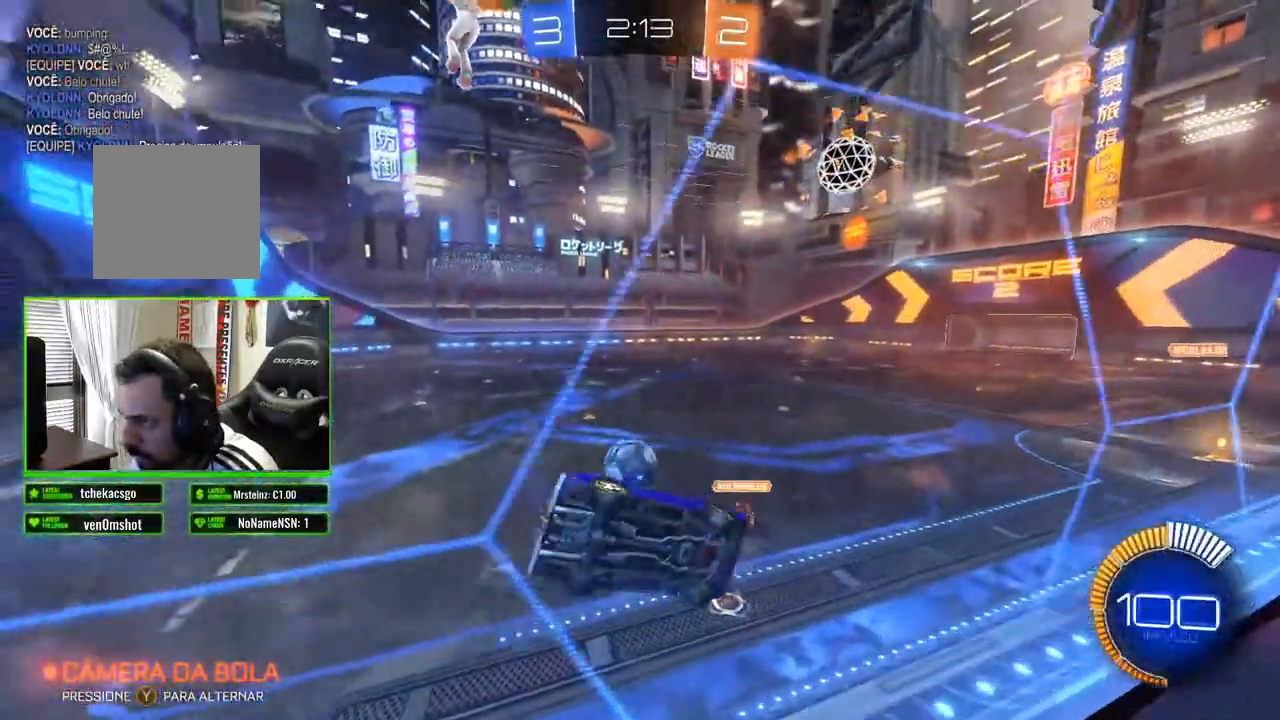
{"buttons": ["R2"], "left_stick": "center", "right_stick": "center", "events": [[500, "left_stick", "center"]]}
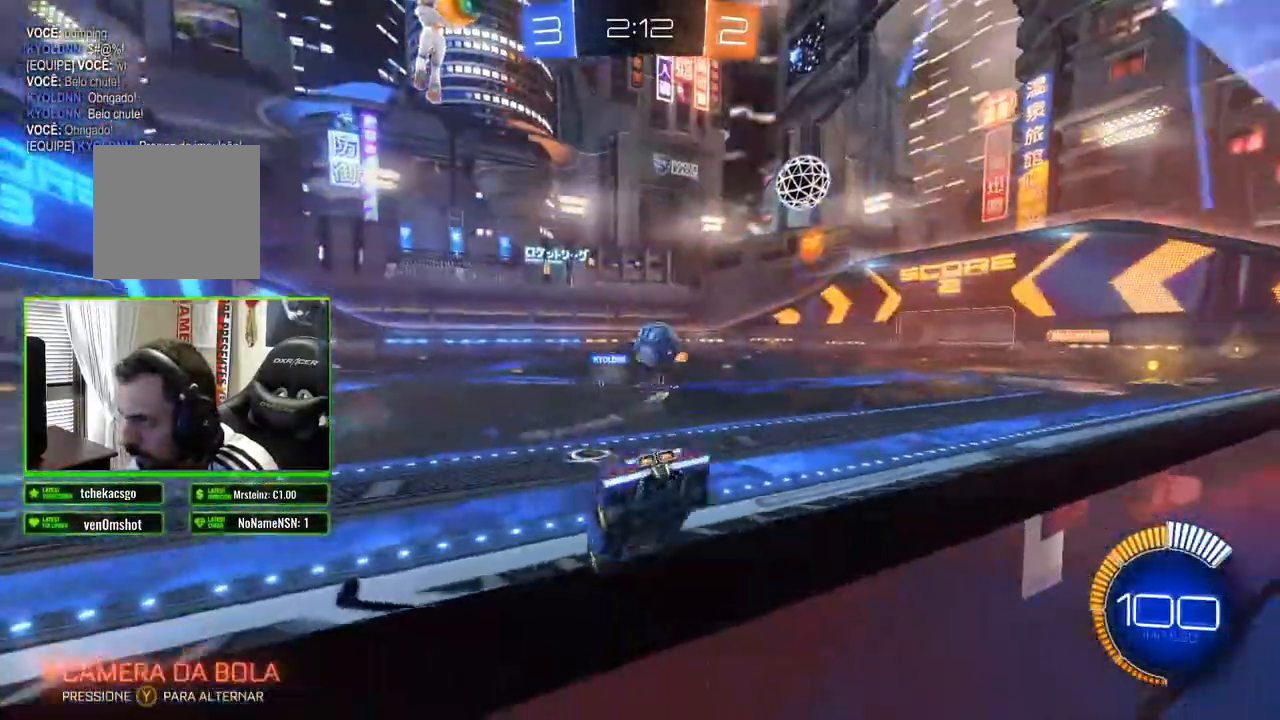
{"buttons": ["B", "R2"], "left_stick": "right", "right_stick": "center", "events": [[33, "B", "down"], [217, "left_stick", "right"]]}
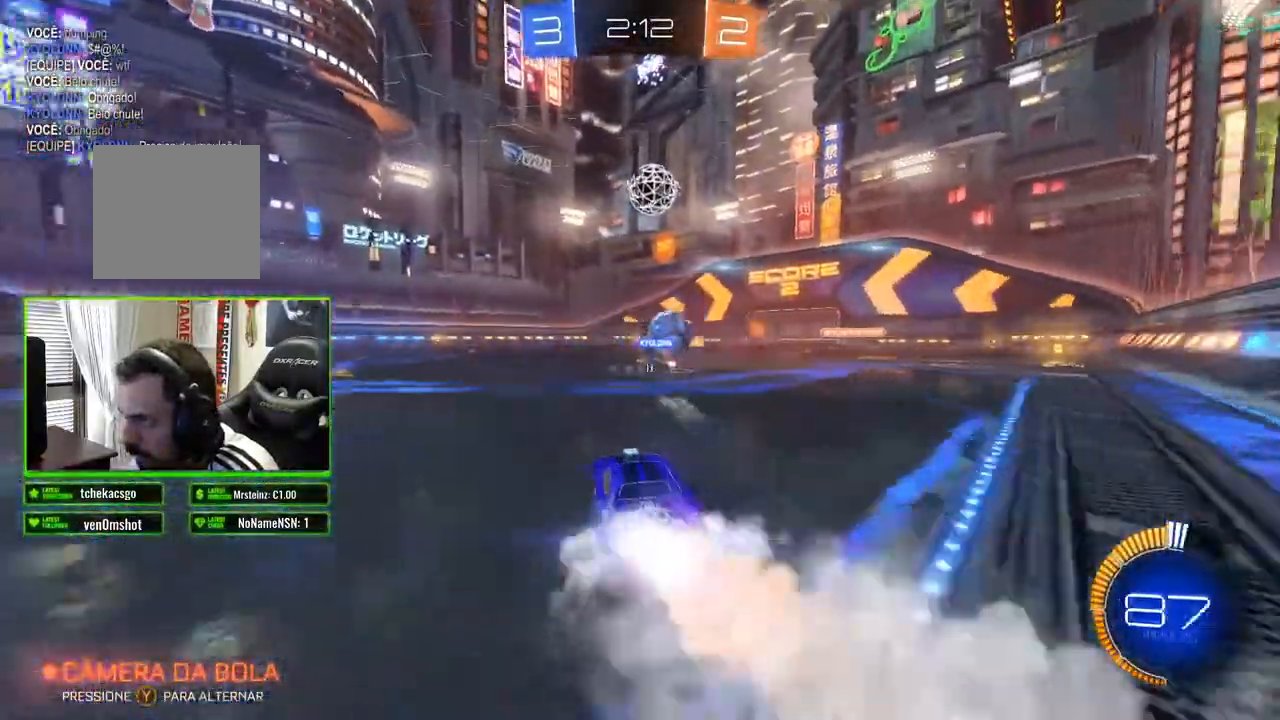
{"buttons": ["R2"], "left_stick": "center", "right_stick": "center", "events": [[17, "left_stick", "center"], [67, "left_stick", "left"], [100, "B", "up"], [300, "left_stick", "center"]]}
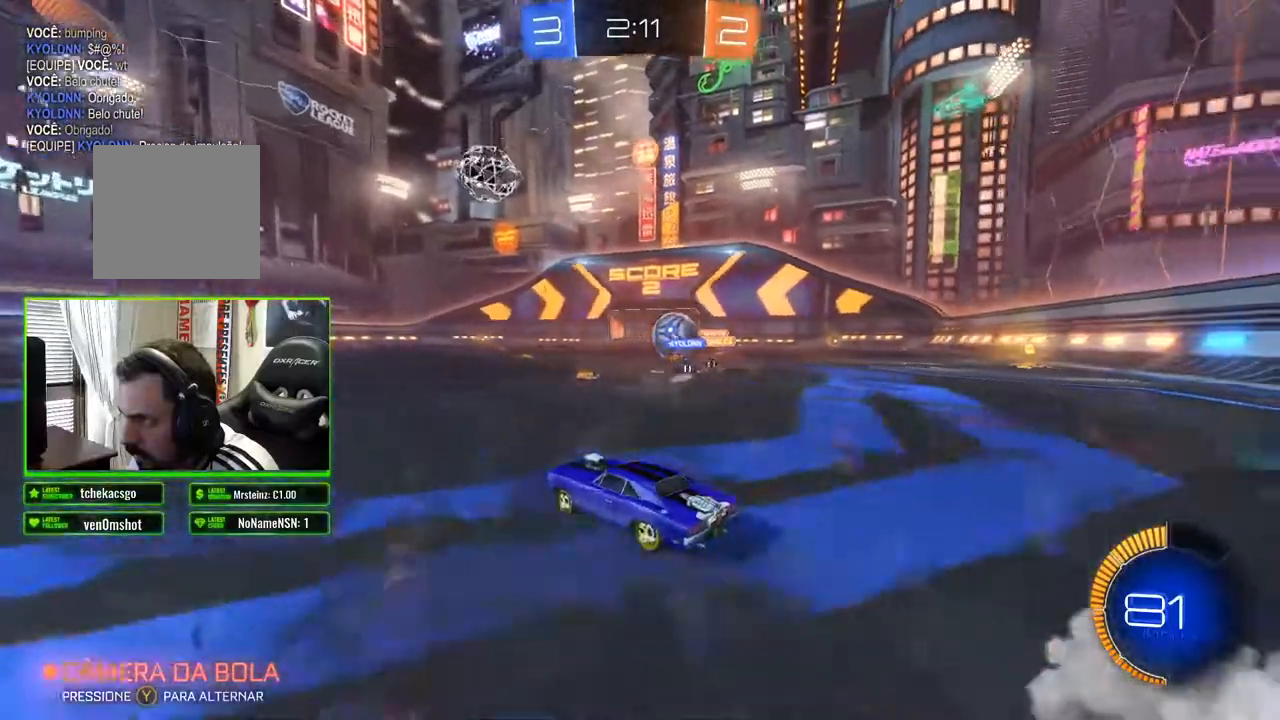
{"buttons": ["R2"], "left_stick": "center", "right_stick": "center", "events": [[183, "left_stick", "left"], [467, "left_stick", "center"]]}
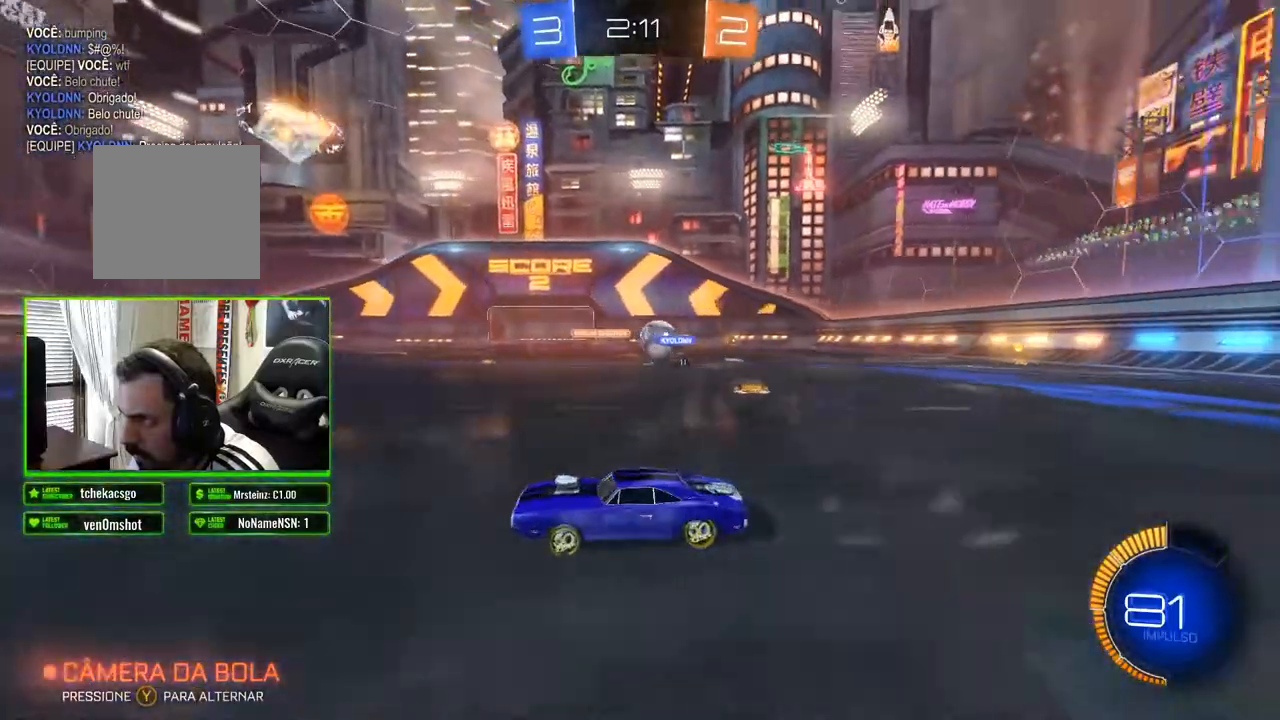
{"buttons": ["R2"], "left_stick": "center", "right_stick": "center", "events": []}
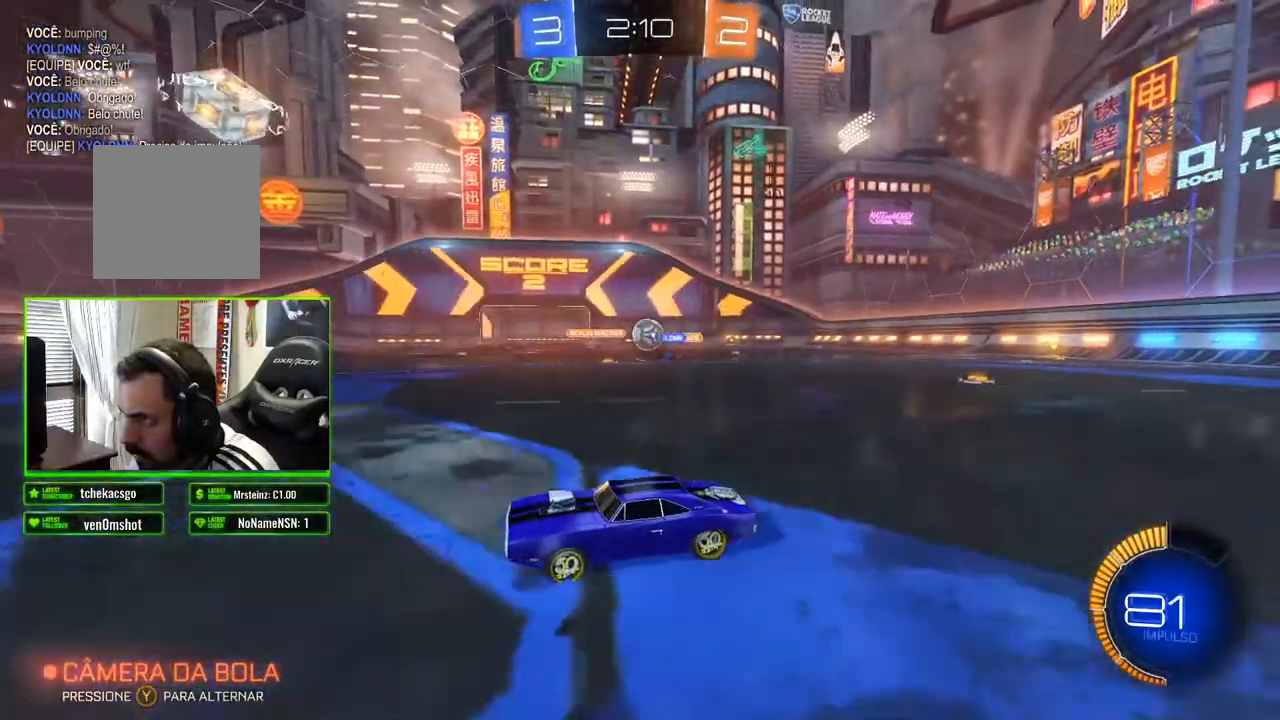
{"buttons": ["R2"], "left_stick": "center", "right_stick": "center", "events": [[233, "left_stick", "right"], [417, "left_stick", "center"]]}
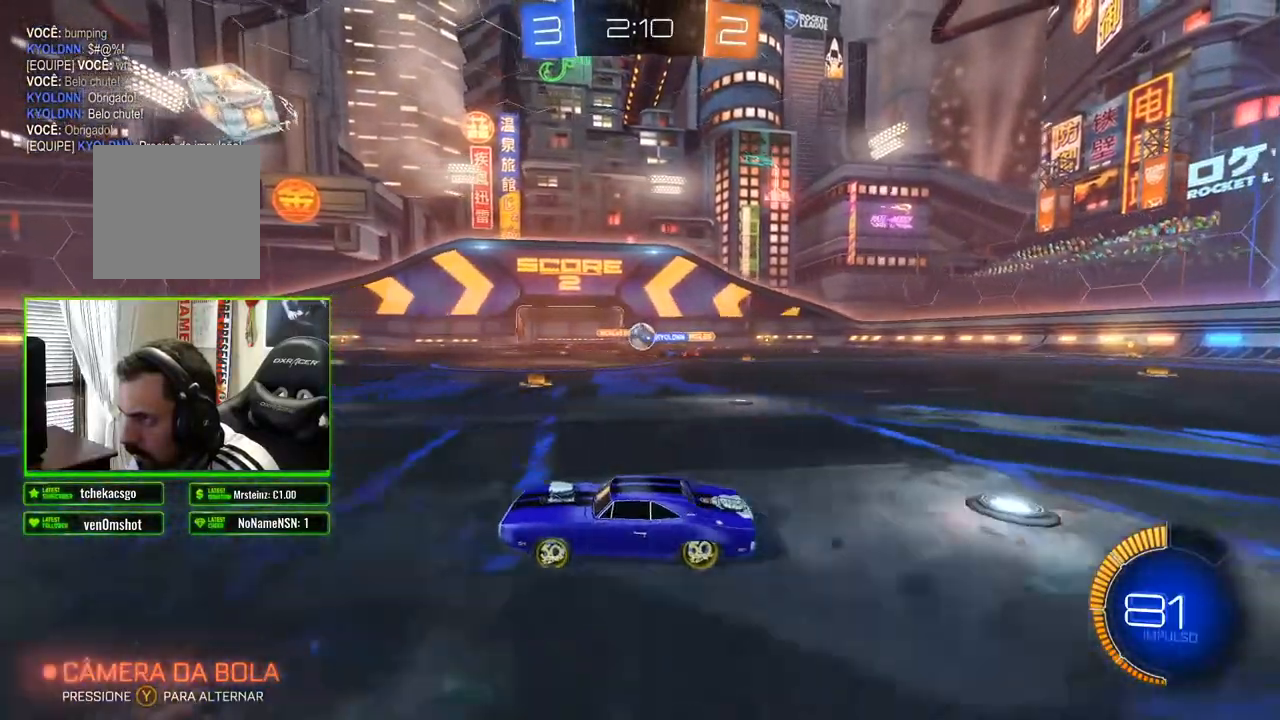
{"buttons": ["R2"], "left_stick": "center", "right_stick": "center", "events": [[50, "left_stick", "left"], [150, "left_stick", "center"]]}
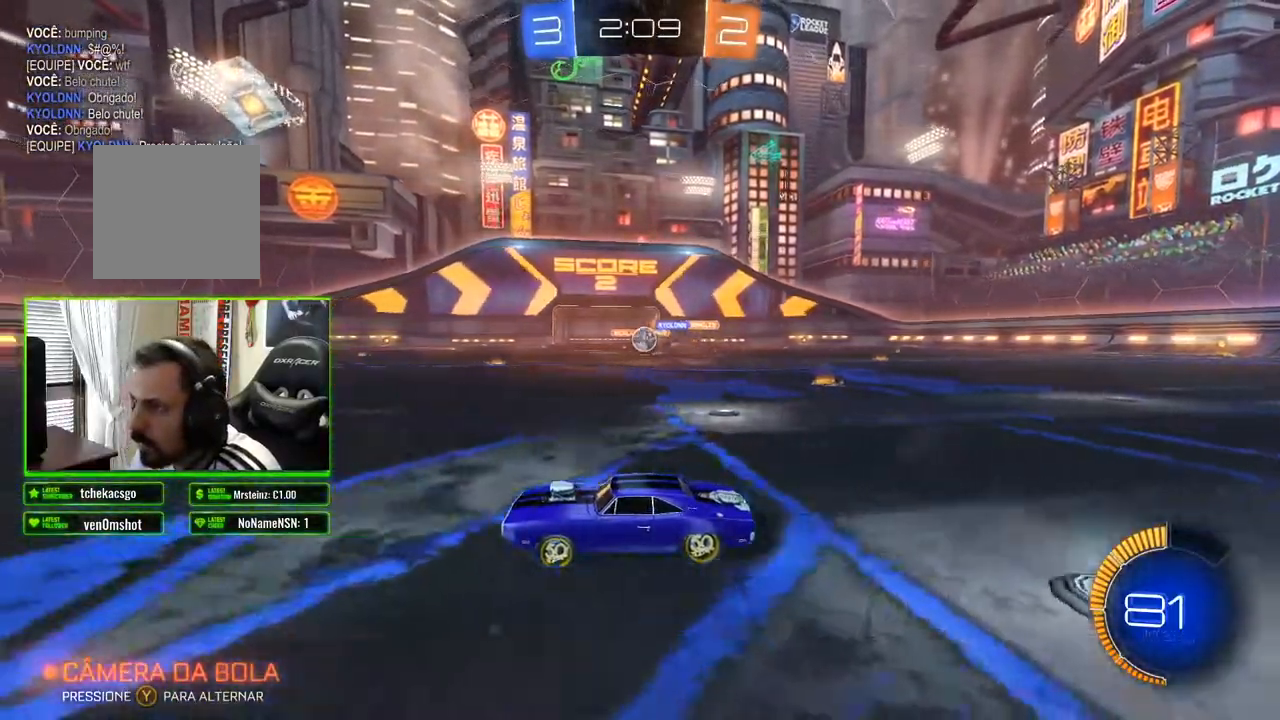
{"buttons": ["R2"], "left_stick": "center", "right_stick": "center", "events": []}
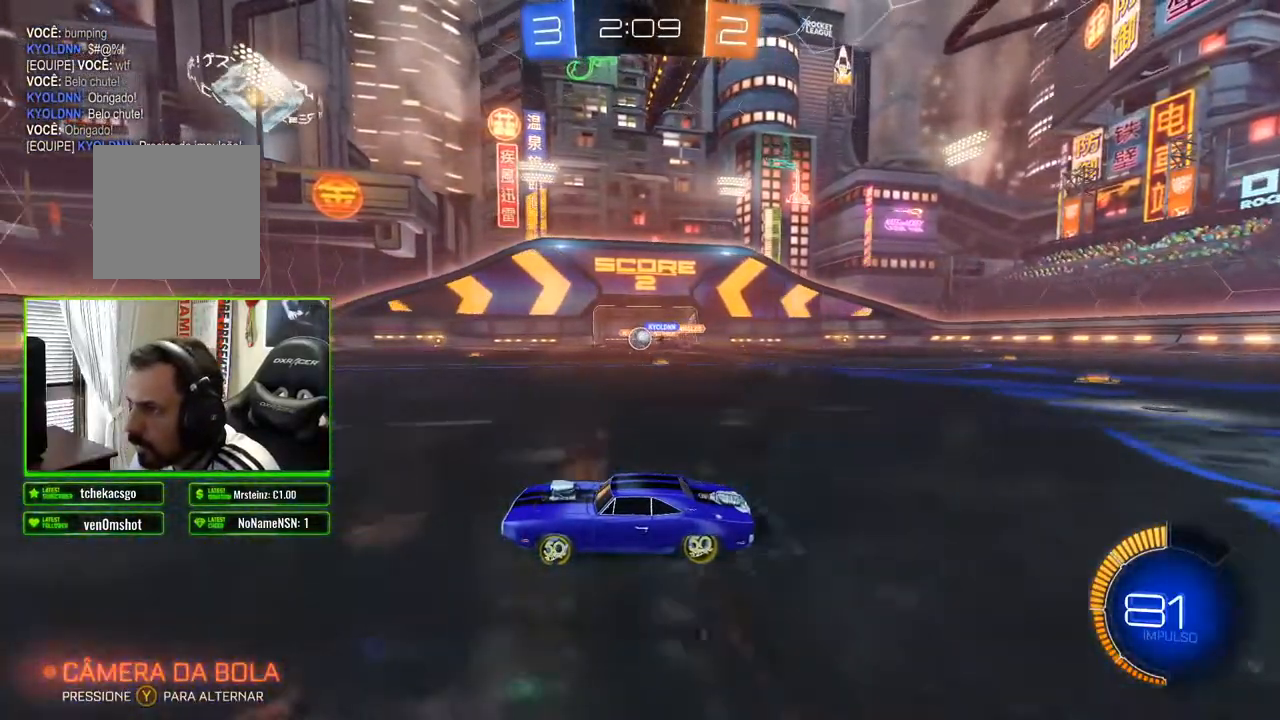
{"buttons": ["X", "R2"], "left_stick": "right", "right_stick": "center", "events": [[267, "left_stick", "right"], [317, "X", "down"]]}
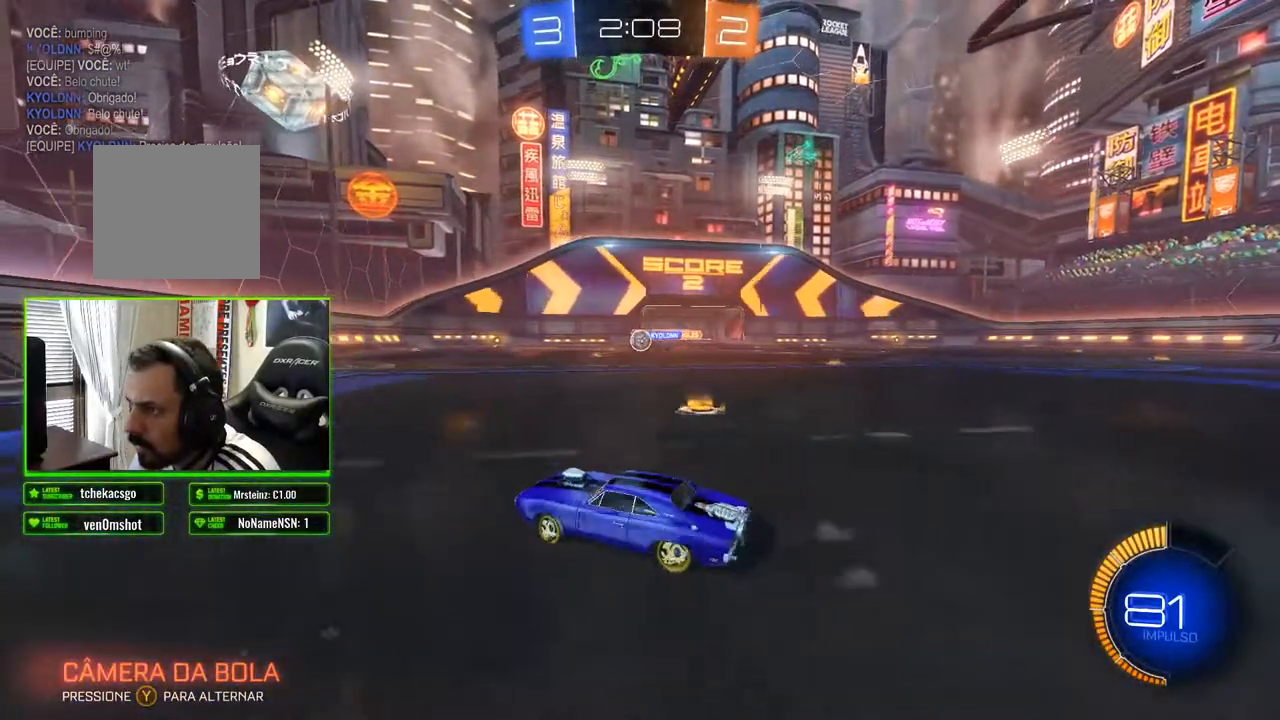
{"buttons": ["R2"], "left_stick": "right", "right_stick": "center", "events": [[17, "X", "up"]]}
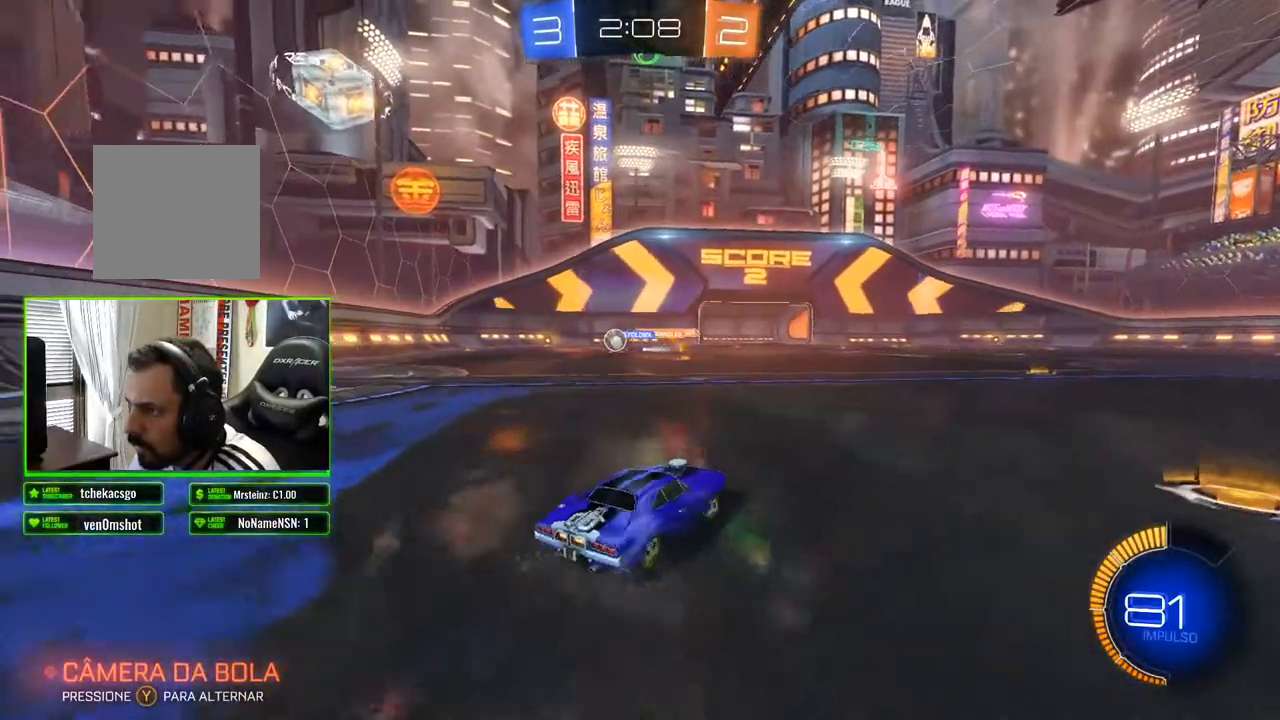
{"buttons": ["R2"], "left_stick": "left", "right_stick": "center", "events": [[350, "left_stick", "left"]]}
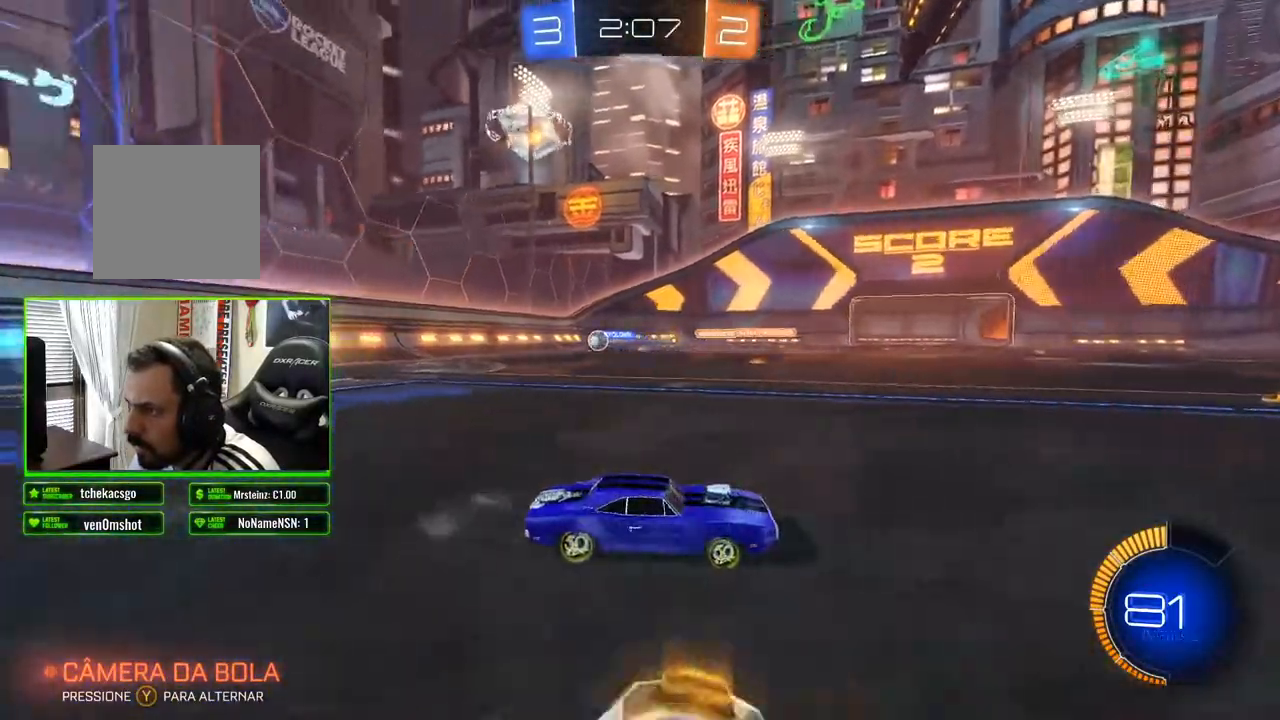
{"buttons": ["R2"], "left_stick": "center", "right_stick": "center", "events": [[233, "left_stick", "center"]]}
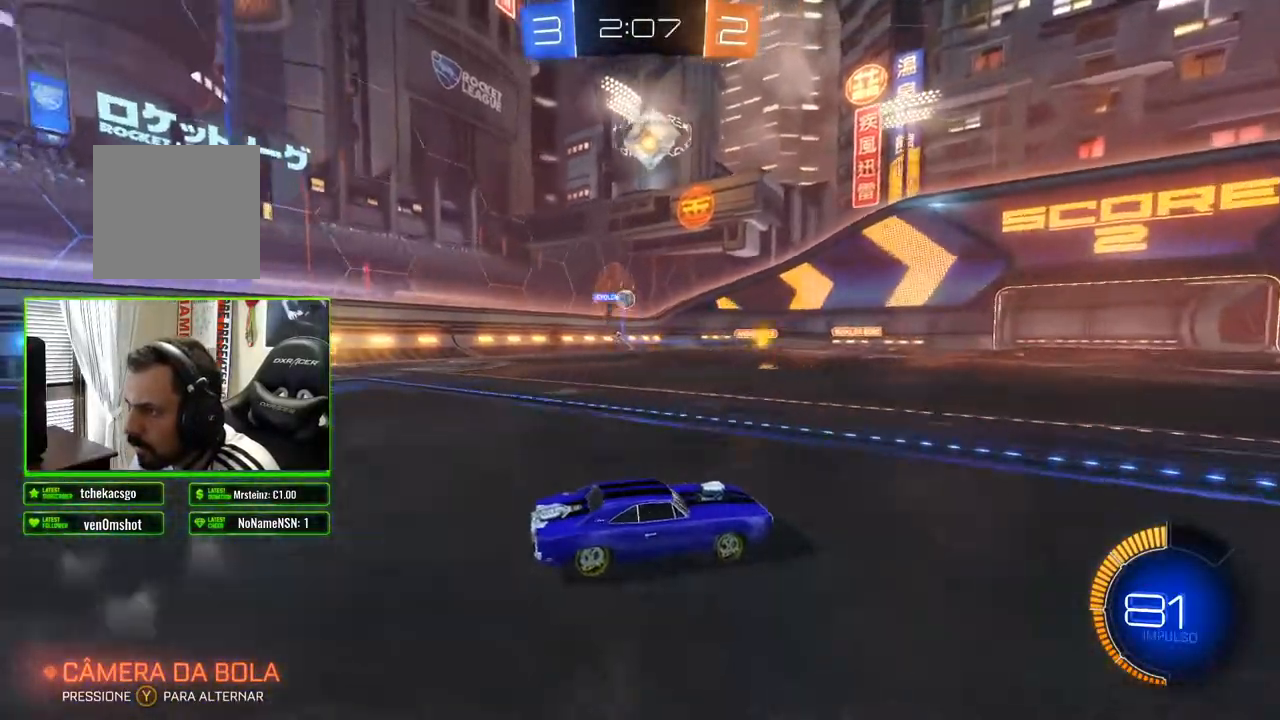
{"buttons": ["R2"], "left_stick": "center", "right_stick": "center", "events": []}
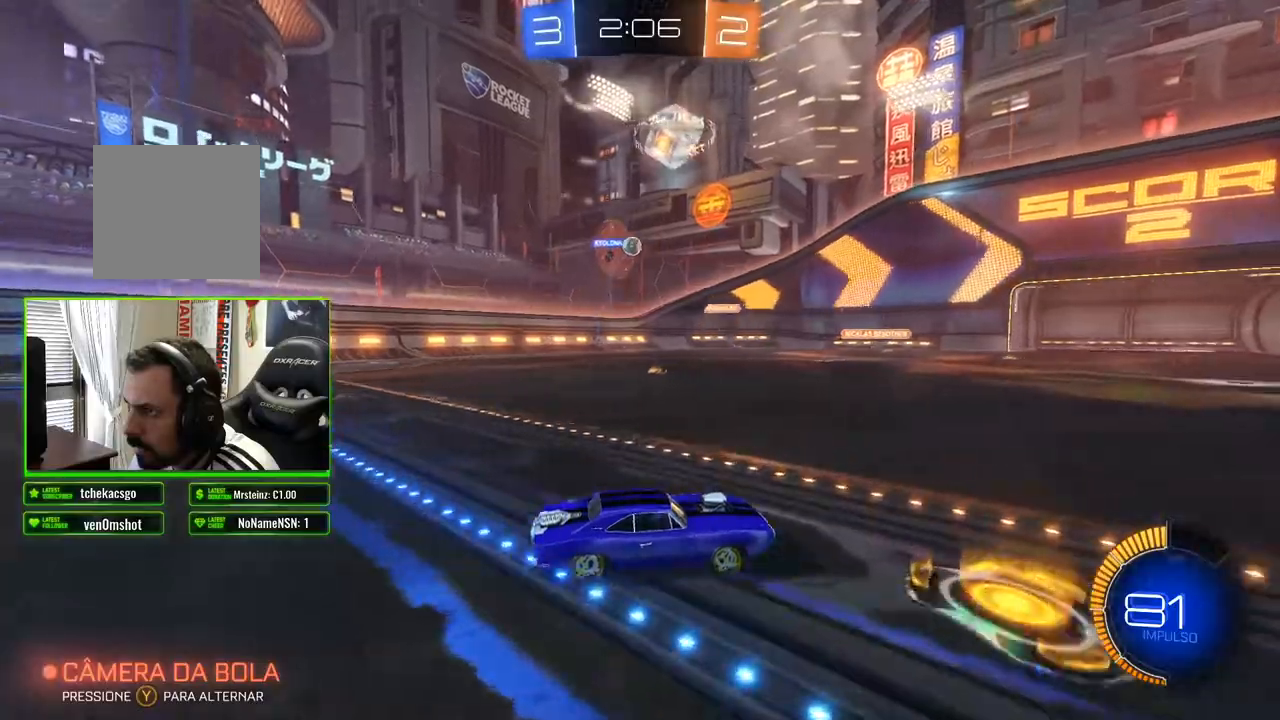
{"buttons": ["R2"], "left_stick": "center", "right_stick": "center", "events": [[83, "left_stick", "left"], [233, "left_stick", "center"]]}
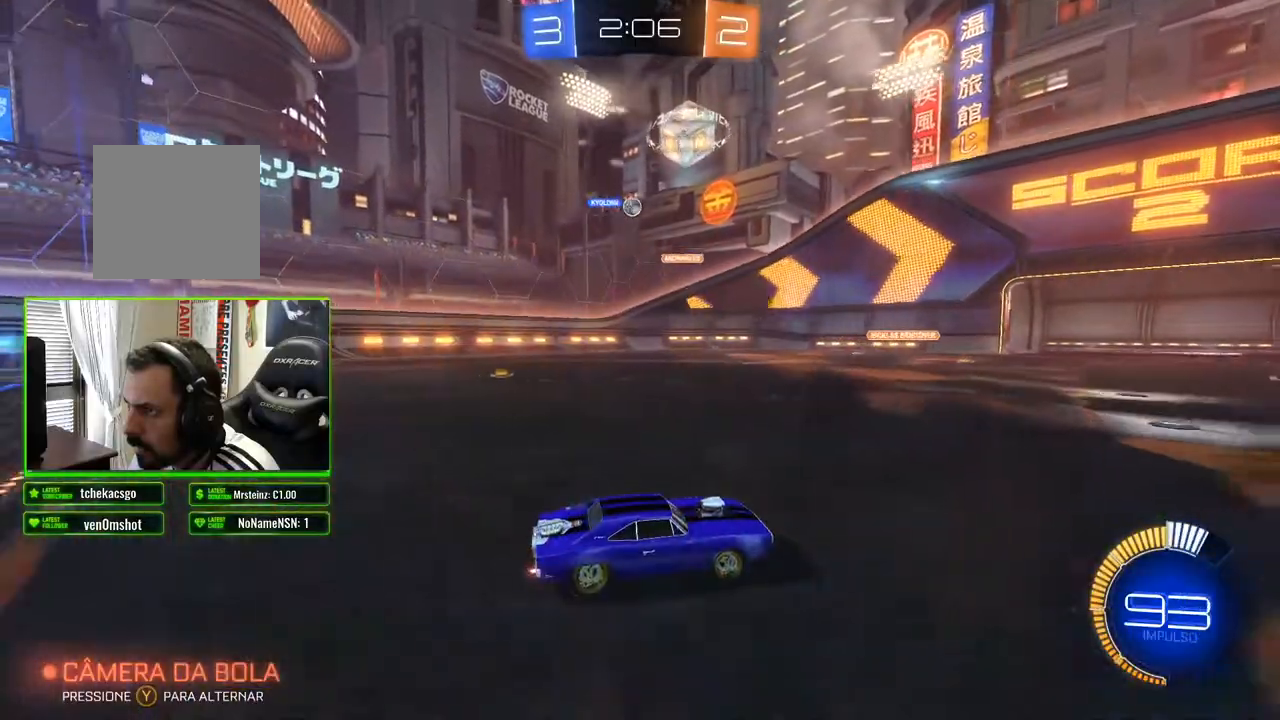
{"buttons": ["R2"], "left_stick": "left", "right_stick": "center", "events": [[233, "left_stick", "left"]]}
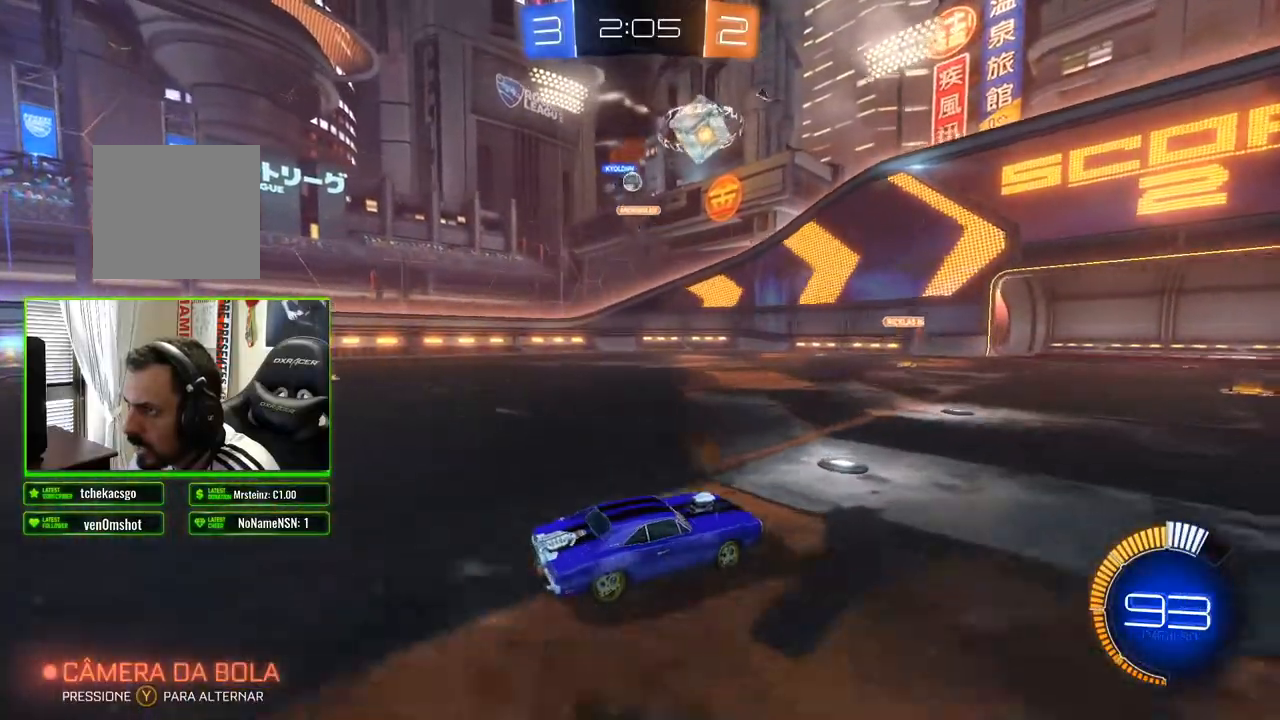
{"buttons": ["R2"], "left_stick": "center", "right_stick": "center", "events": [[450, "left_stick", "center"]]}
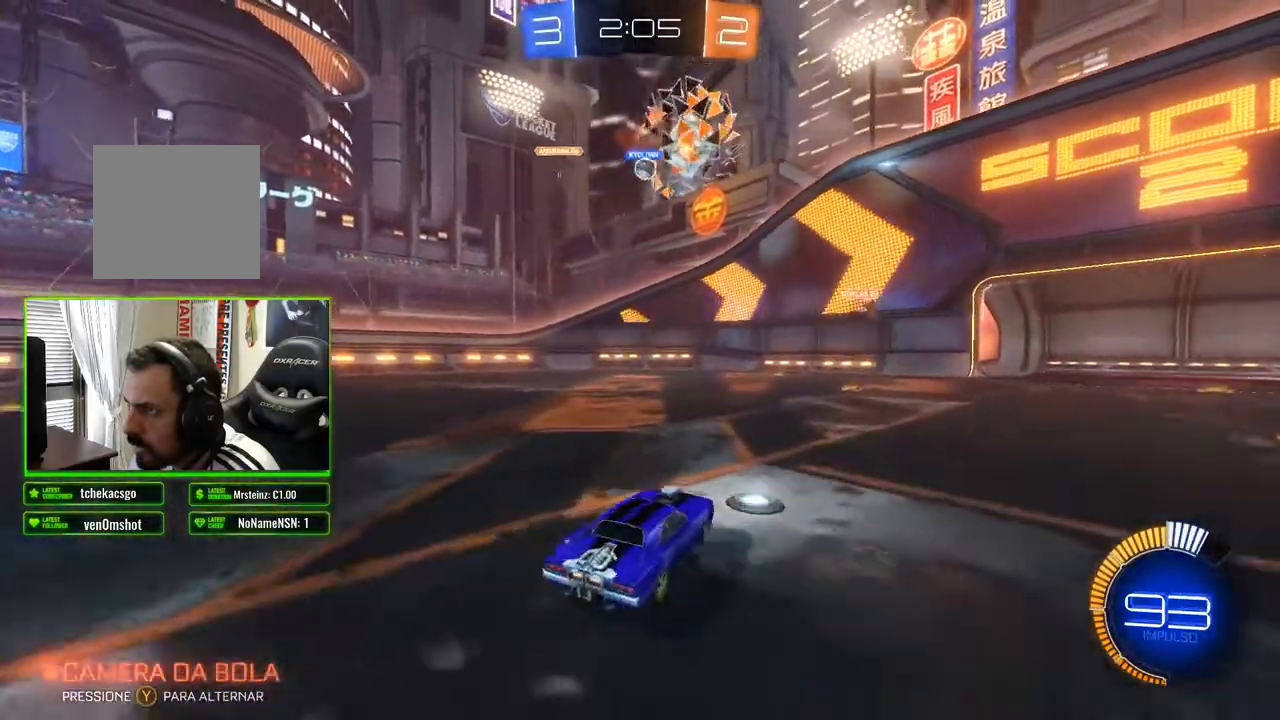
{"buttons": ["R2"], "left_stick": "right", "right_stick": "center", "events": [[17, "left_stick", "right"], [233, "left_stick", "center"], [467, "left_stick", "right"]]}
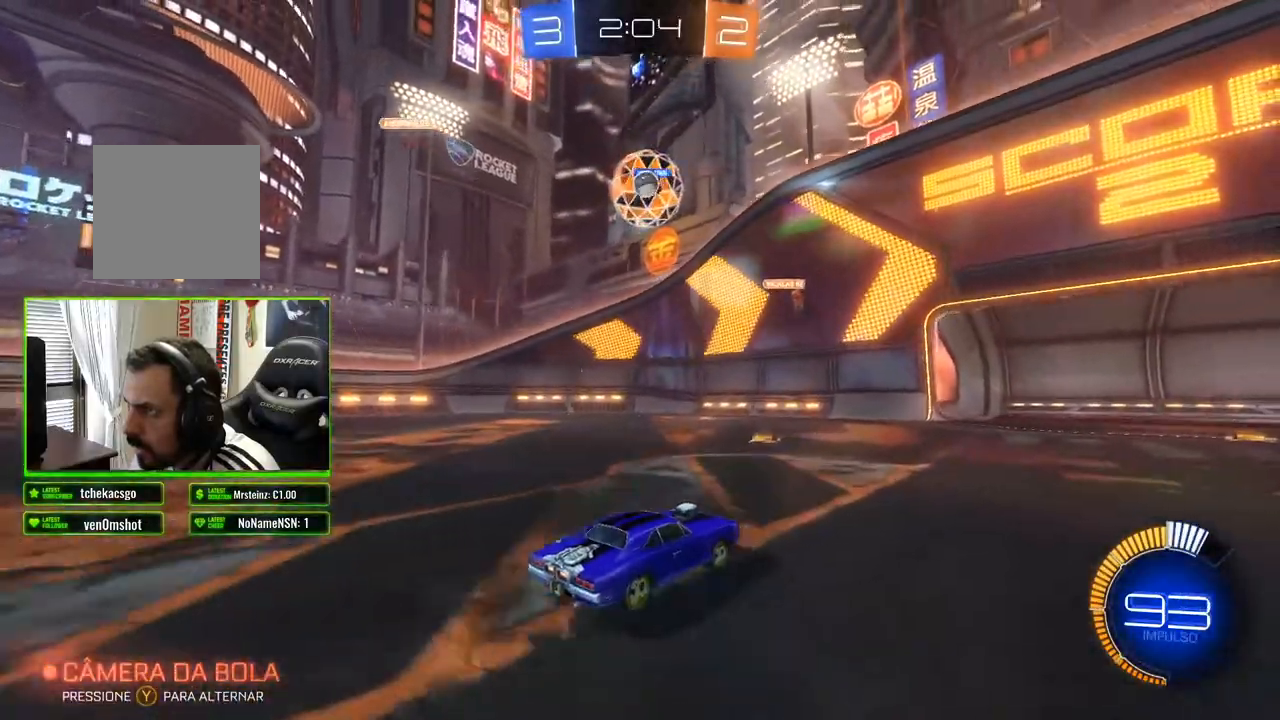
{"buttons": ["L2"], "left_stick": "center", "right_stick": "center", "events": [[117, "left_stick", "center"], [400, "L2", "down"], [433, "R2", "up"]]}
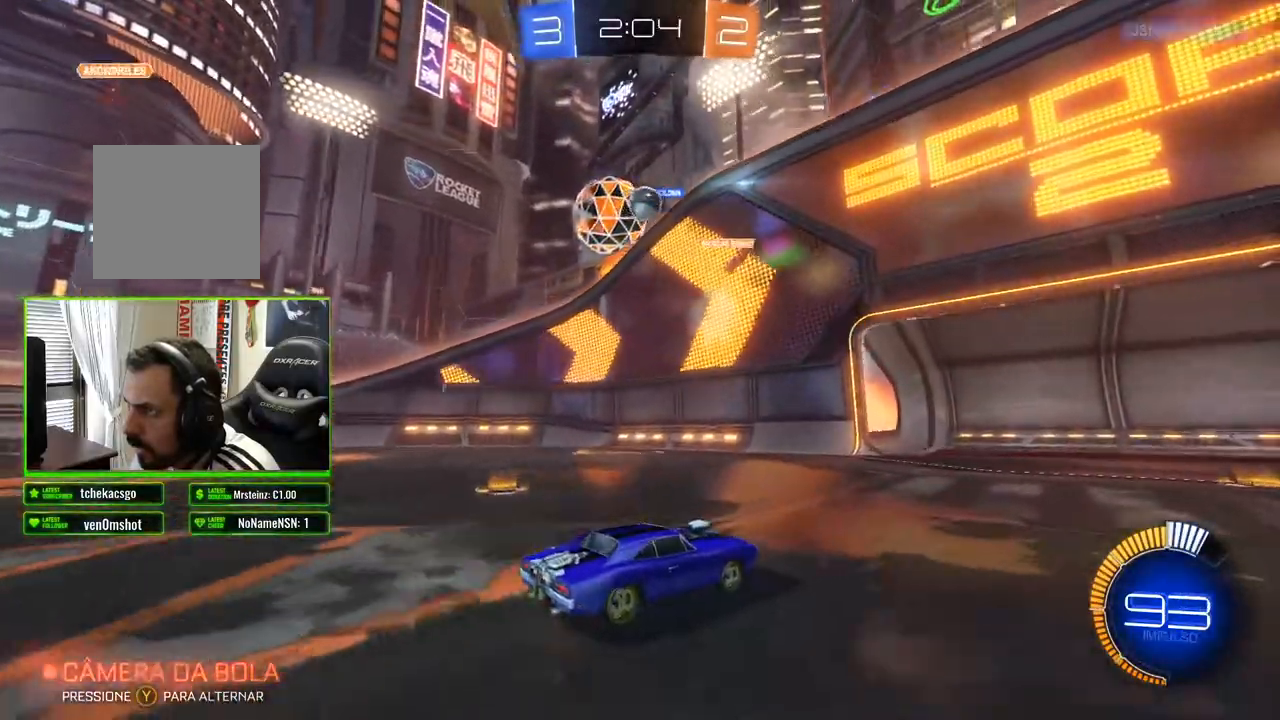
{"buttons": ["B", "R2"], "left_stick": "left", "right_stick": "center", "events": [[83, "R2", "down"], [100, "L2", "up"], [233, "B", "down"], [483, "left_stick", "left"]]}
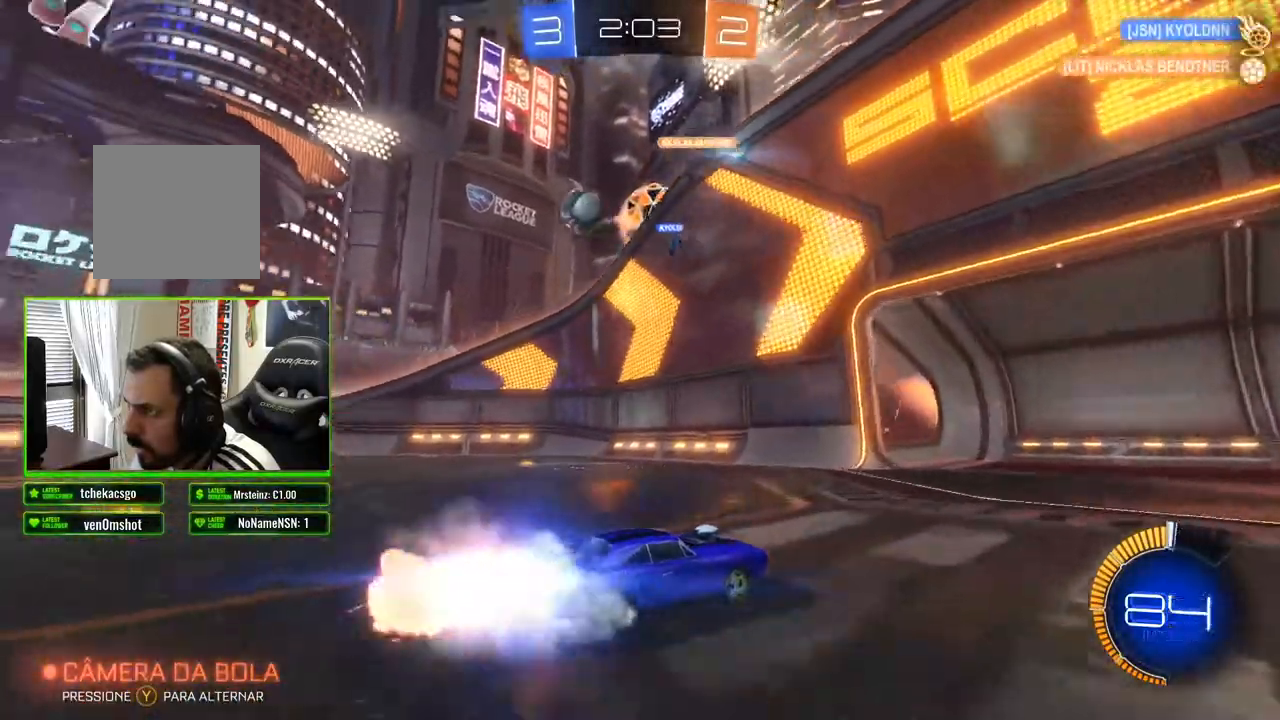
{"buttons": ["R2"], "left_stick": "left", "right_stick": "center", "events": [[17, "B", "up"], [167, "X", "down"], [317, "X", "up"]]}
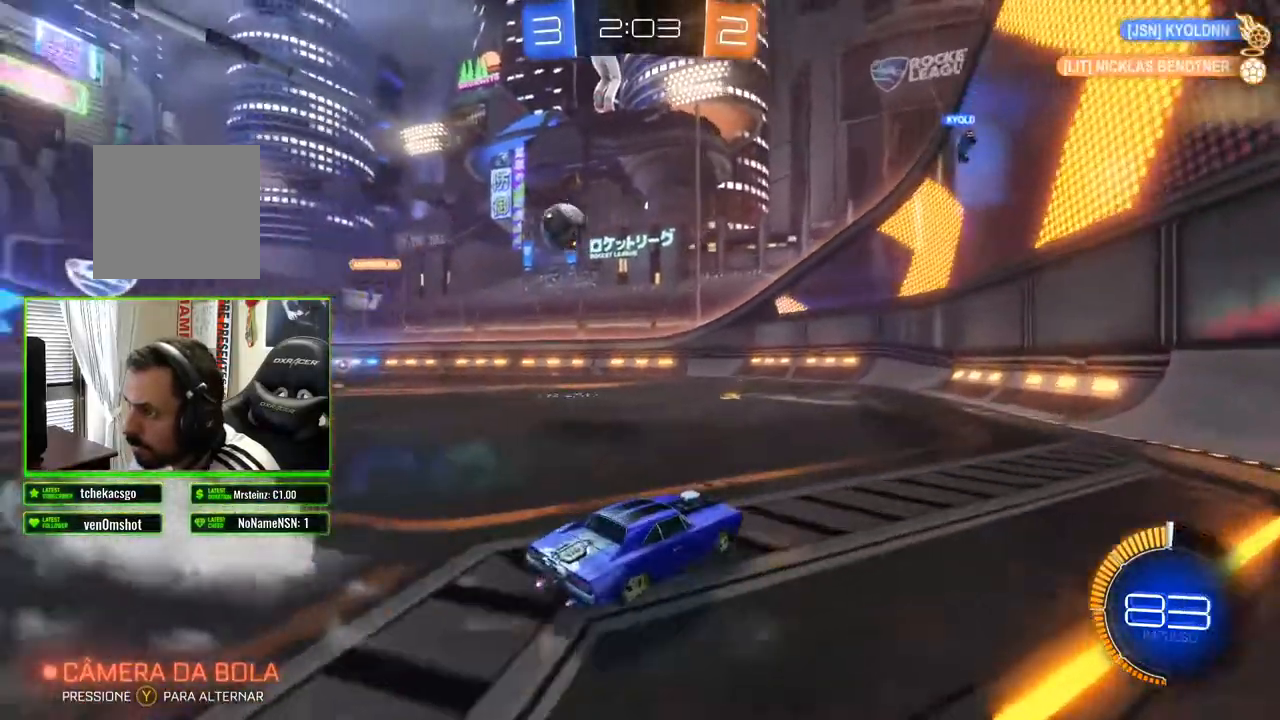
{"buttons": ["B", "R2"], "left_stick": "left", "right_stick": "center", "events": [[50, "B", "down"]]}